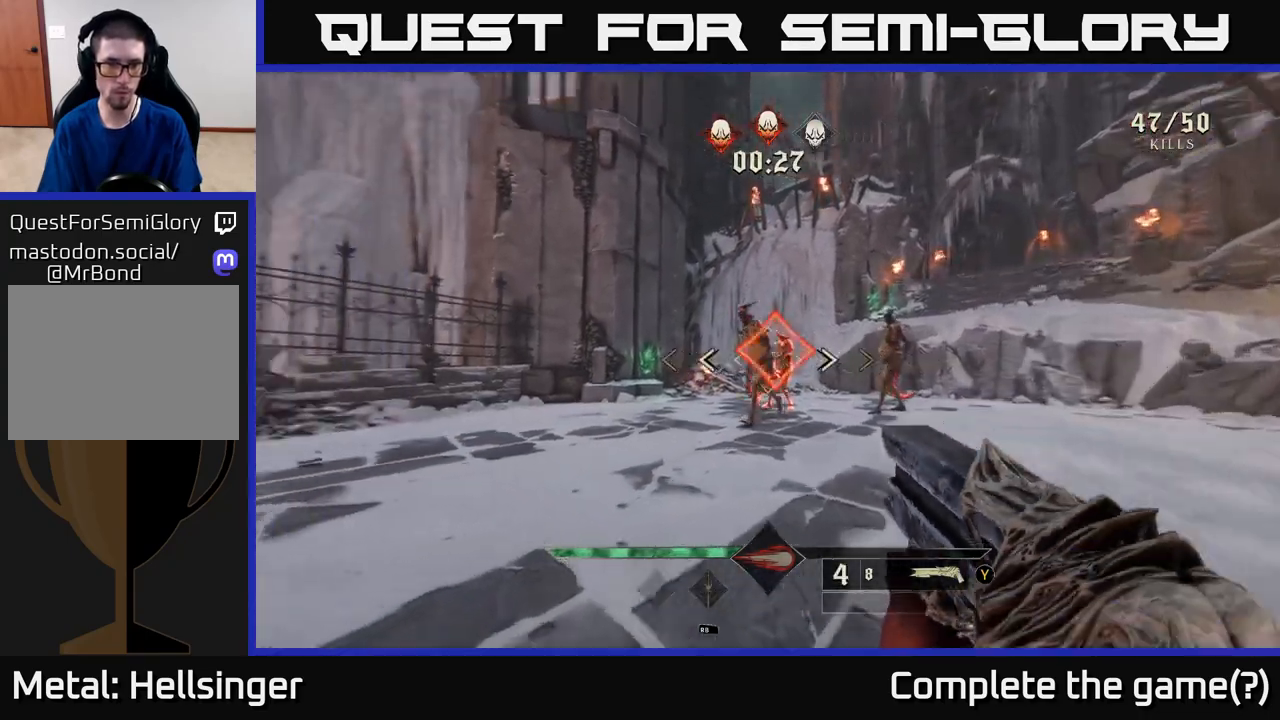
Gameplay with a controller (Xbox layout); each line is a JSON object with the inputs held at the frame after it. "events" lists button and stick changes between this image and that frame as [ms after this image, input, new state], when the widget could be followed in between.
{"buttons": [], "left_stick": "center", "right_stick": "center", "events": [[83, "left_stick", "up-right"], [83, "right_stick", "center"], [233, "right_stick", "left"], [283, "right_stick", "center"], [433, "left_stick", "center"]]}
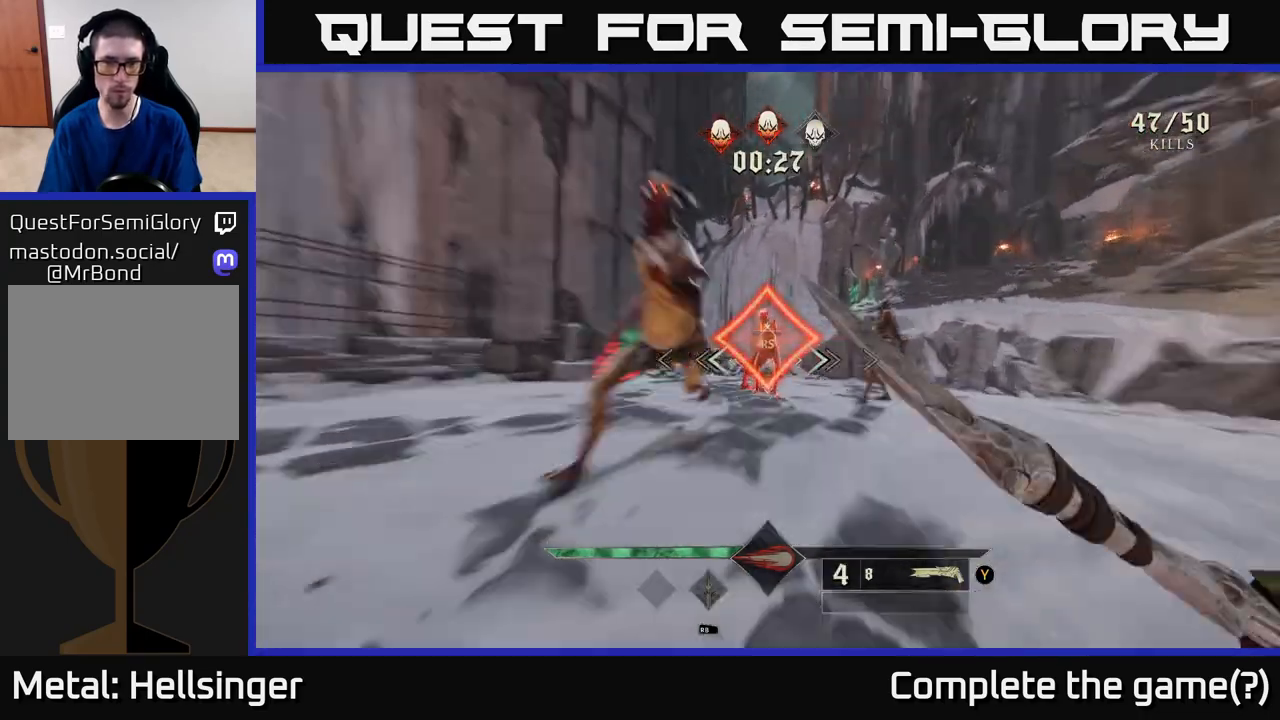
{"buttons": [], "left_stick": "down", "right_stick": "right", "events": [[100, "left_stick", "right"], [183, "right_stick", "right"], [350, "left_stick", "down-right"], [450, "left_stick", "down"]]}
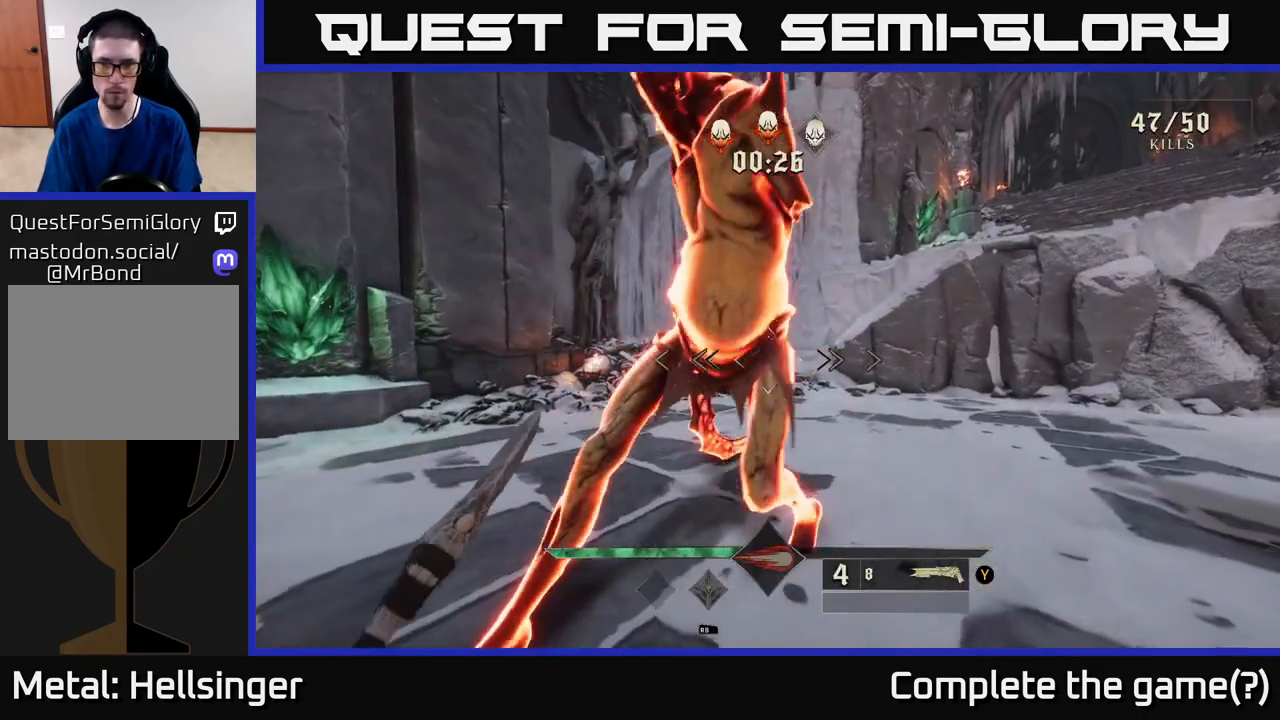
{"buttons": [], "left_stick": "down-left", "right_stick": "right", "events": [[167, "left_stick", "down-left"]]}
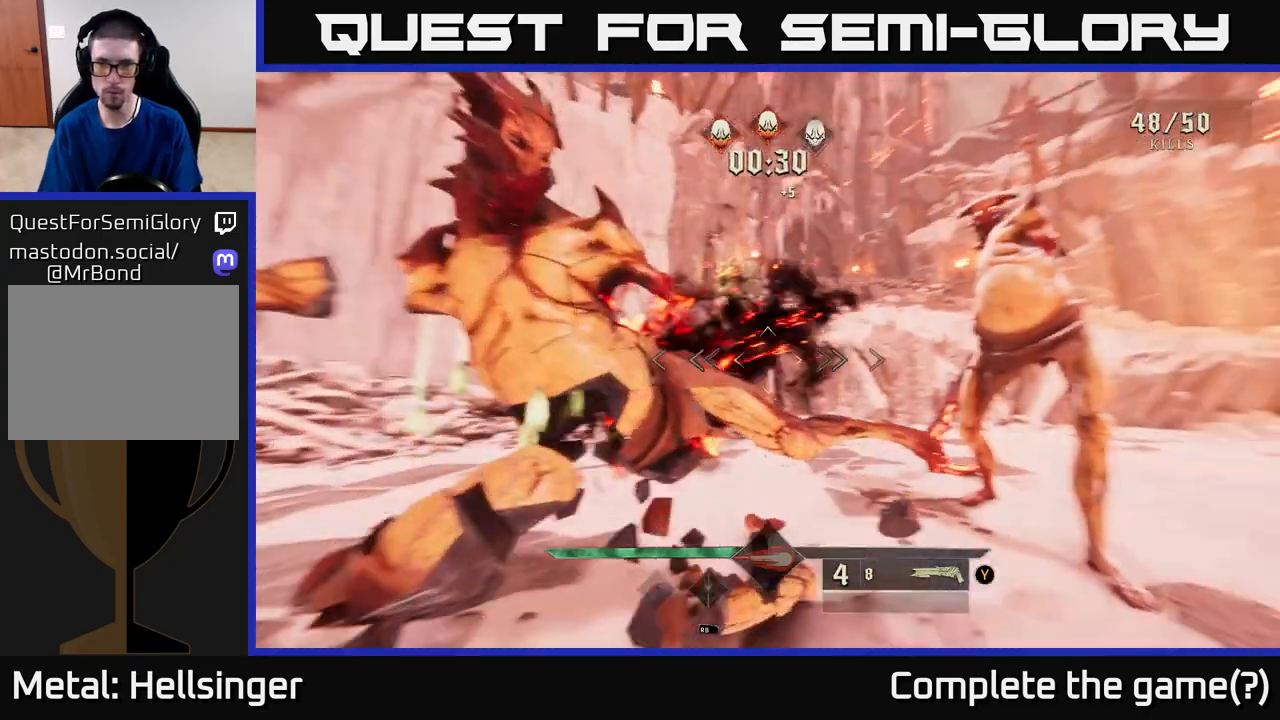
{"buttons": [], "left_stick": "down-left", "right_stick": "right", "events": [[200, "L2", "down"], [217, "left_stick", "left"], [283, "right_stick", "down-right"], [300, "L2", "up"], [333, "left_stick", "down-left"], [450, "right_stick", "right"]]}
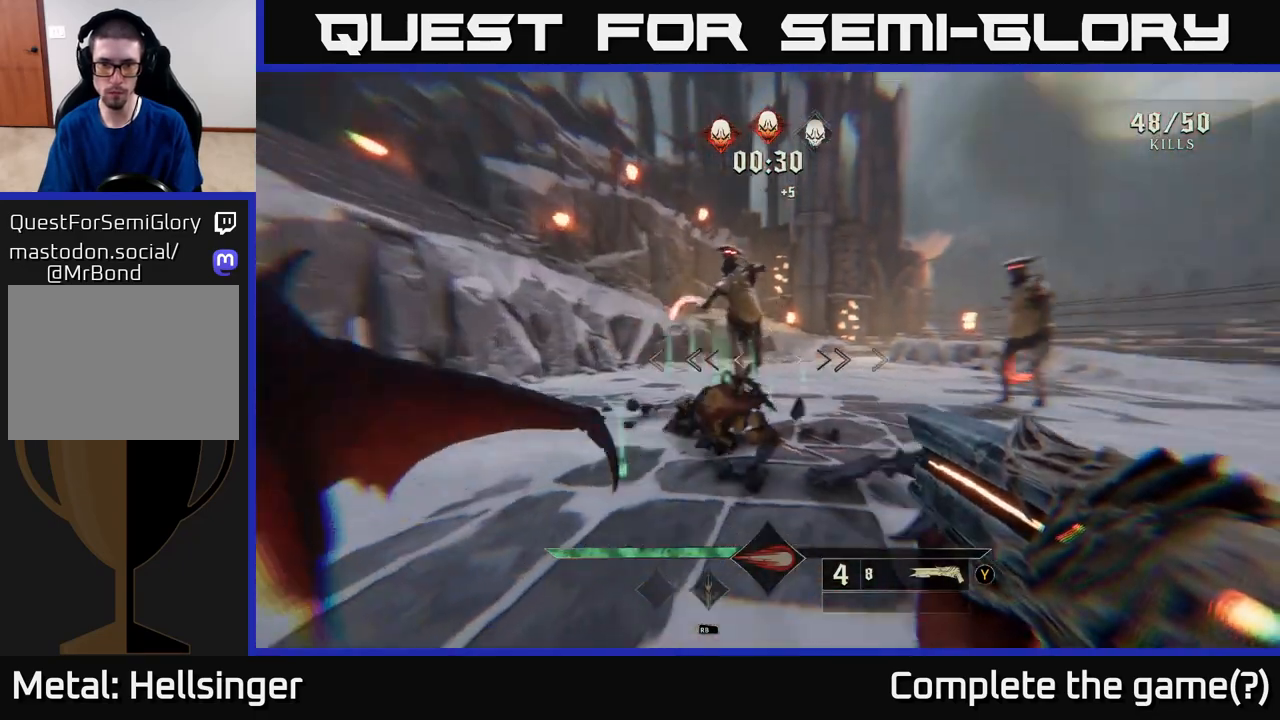
{"buttons": [], "left_stick": "left", "right_stick": "right", "events": [[133, "right_stick", "center"], [200, "right_stick", "left"], [233, "left_stick", "left"], [300, "R2", "down"], [333, "left_stick", "up-left"], [350, "right_stick", "center"], [400, "R2", "up"], [433, "left_stick", "left"], [483, "right_stick", "right"]]}
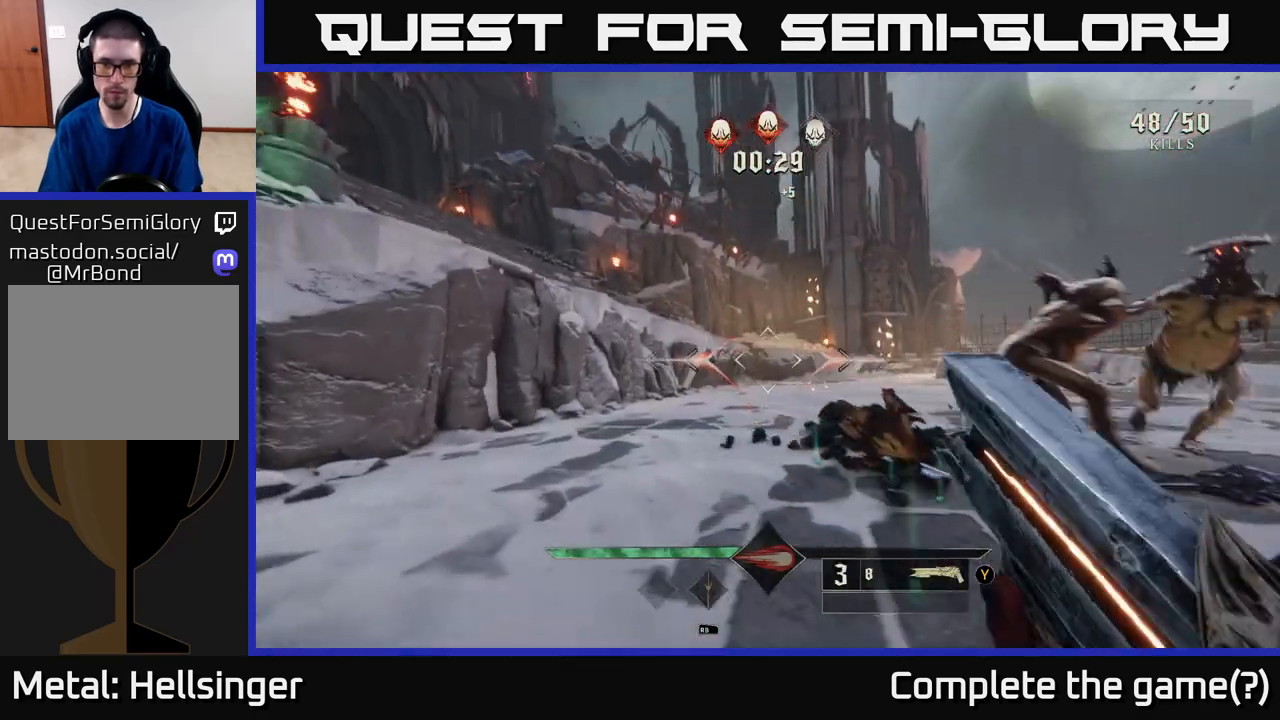
{"buttons": [], "left_stick": "down-left", "right_stick": "right", "events": [[267, "left_stick", "down-left"]]}
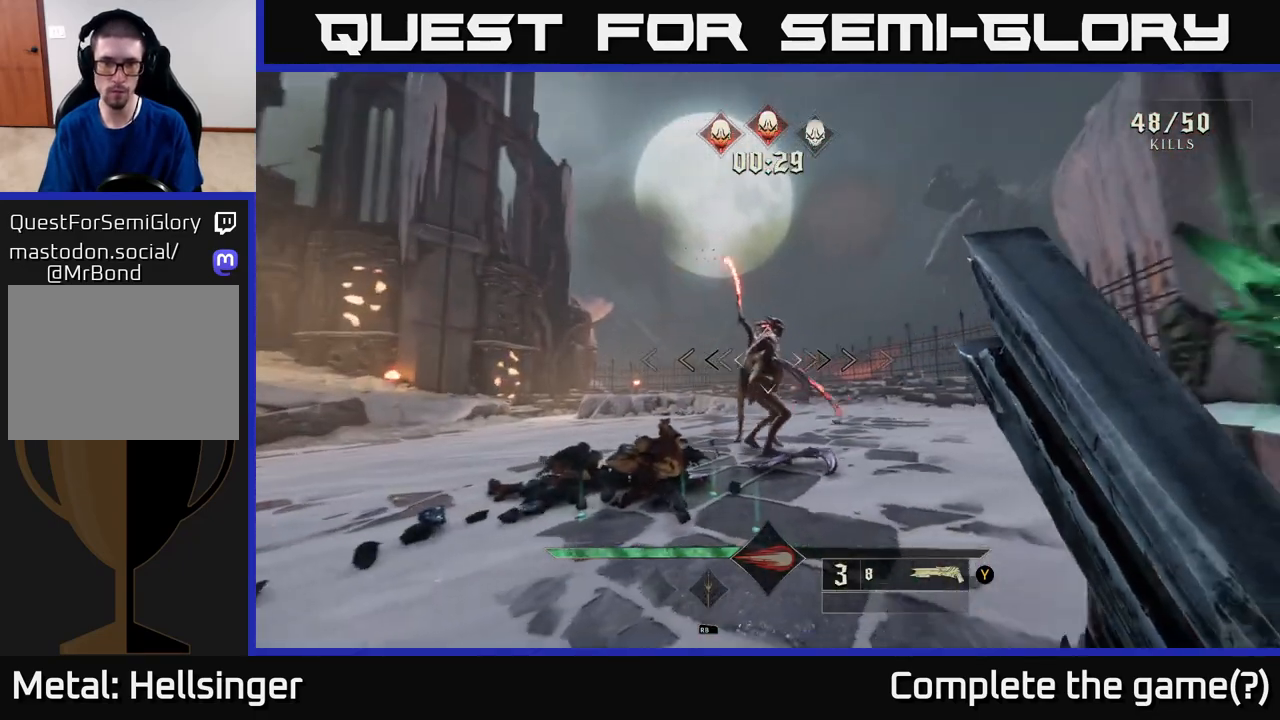
{"buttons": [], "left_stick": "up-left", "right_stick": "center", "events": [[17, "right_stick", "center"], [217, "left_stick", "left"], [217, "right_stick", "right"], [350, "right_stick", "center"], [367, "R2", "down"], [450, "R2", "up"], [500, "left_stick", "up-left"]]}
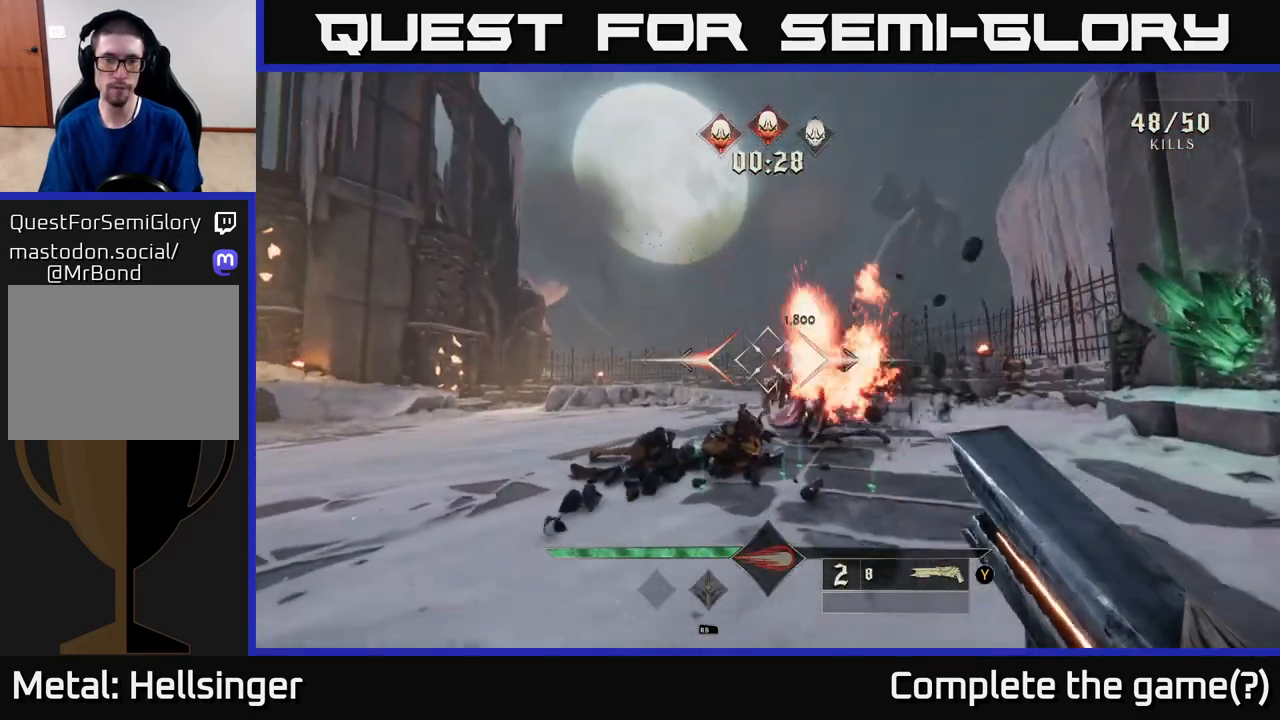
{"buttons": [], "left_stick": "left", "right_stick": "center", "events": [[100, "right_stick", "right"], [383, "left_stick", "left"], [400, "right_stick", "center"]]}
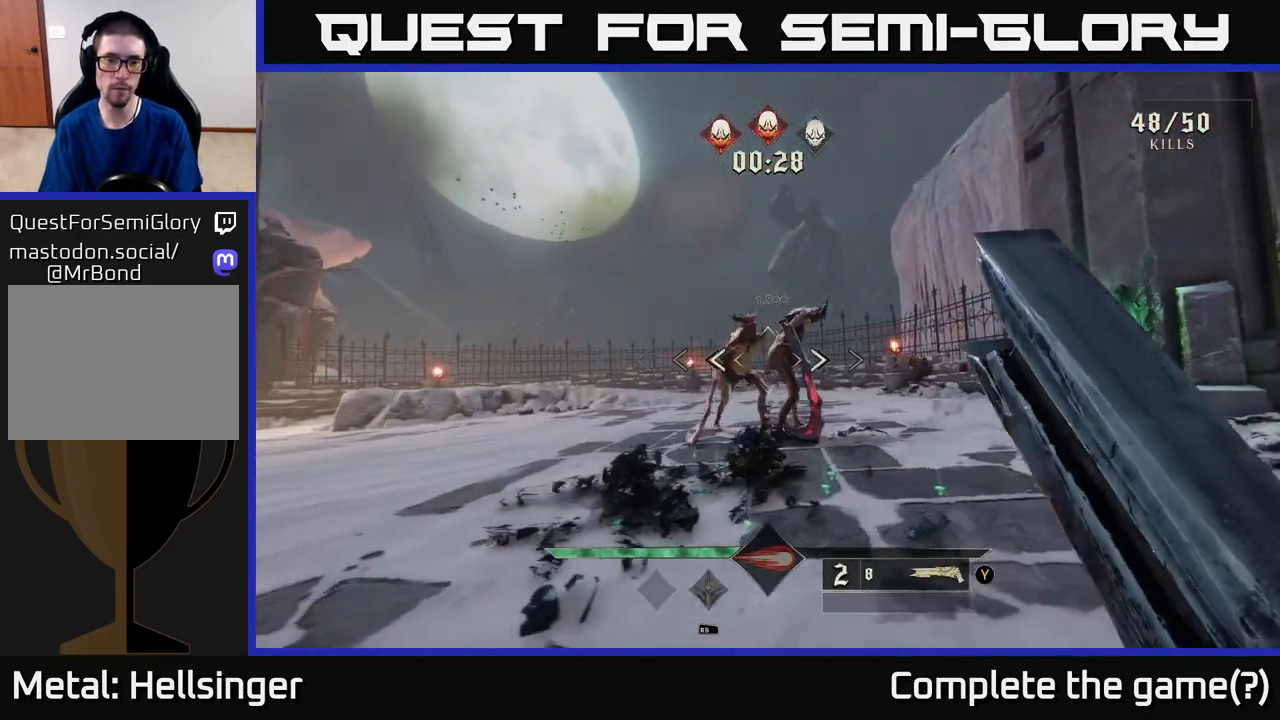
{"buttons": ["R2"], "left_stick": "down-left", "right_stick": "down-left", "events": [[100, "left_stick", "up-left"], [450, "R2", "down"], [450, "left_stick", "down-left"], [450, "right_stick", "down-left"]]}
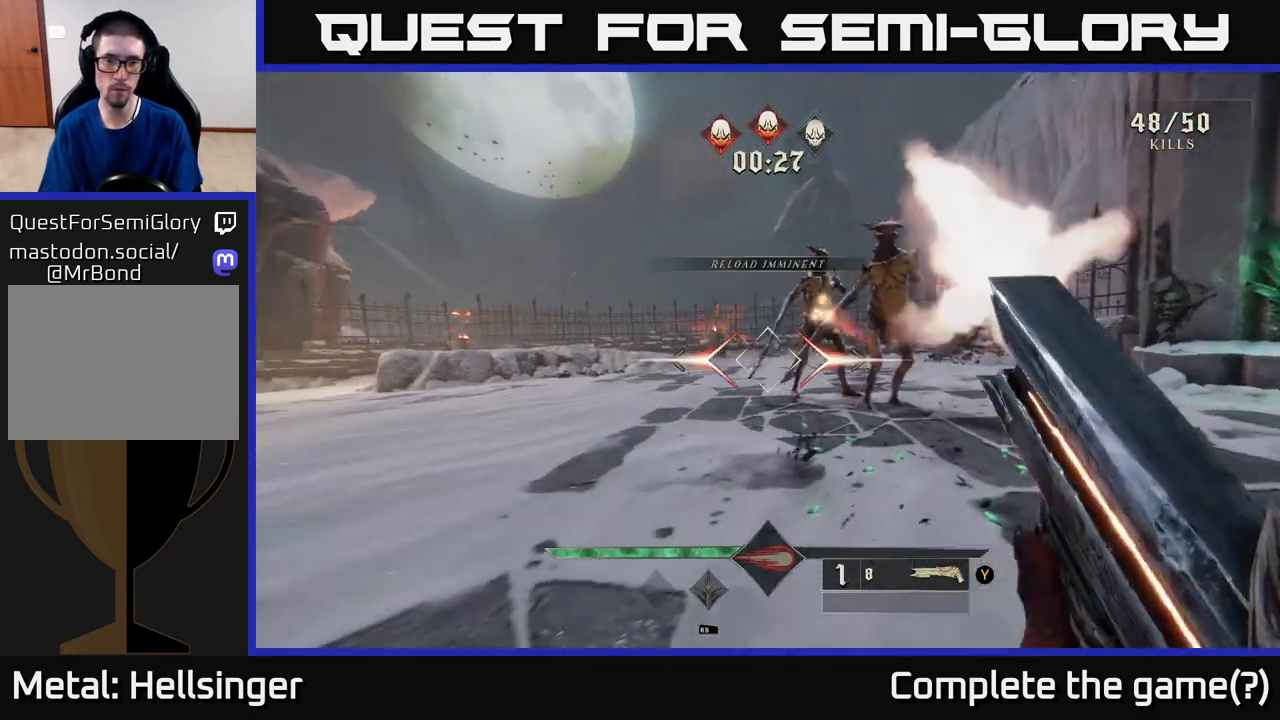
{"buttons": [], "left_stick": "up-left", "right_stick": "center", "events": [[33, "right_stick", "center"], [50, "R2", "up"], [167, "right_stick", "right"], [300, "left_stick", "left"], [417, "right_stick", "center"], [467, "left_stick", "up-left"]]}
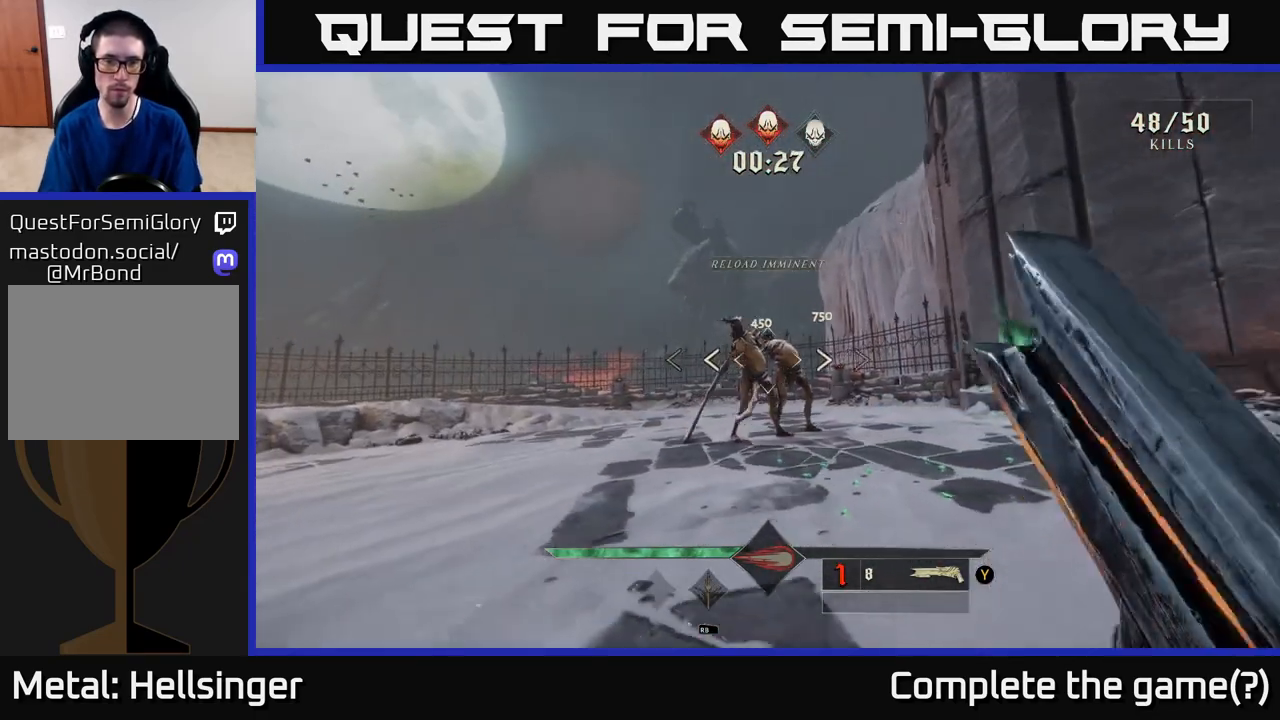
{"buttons": [], "left_stick": "down-left", "right_stick": "down-left", "events": [[83, "left_stick", "up"], [400, "left_stick", "left"], [467, "right_stick", "down-left"], [483, "left_stick", "down-left"]]}
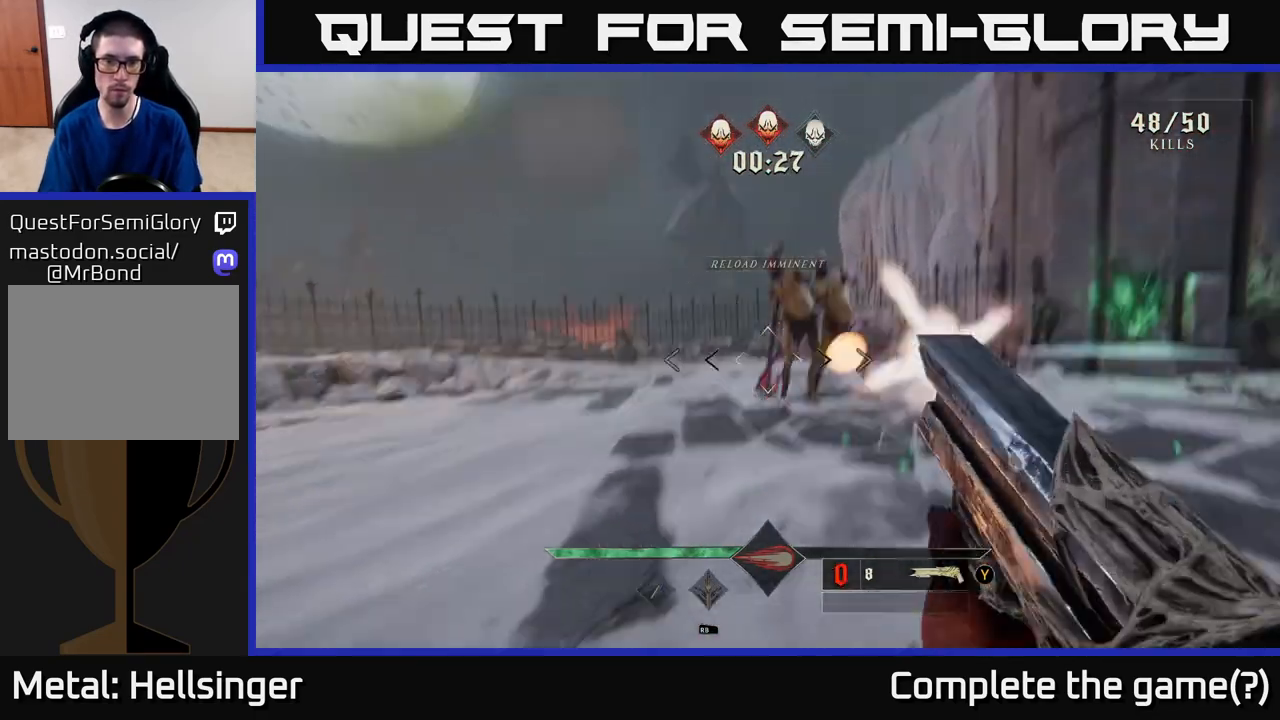
{"buttons": [], "left_stick": "left", "right_stick": "right", "events": [[17, "R2", "down"], [67, "right_stick", "center"], [83, "R2", "up"], [100, "left_stick", "down"], [267, "right_stick", "right"], [333, "left_stick", "left"]]}
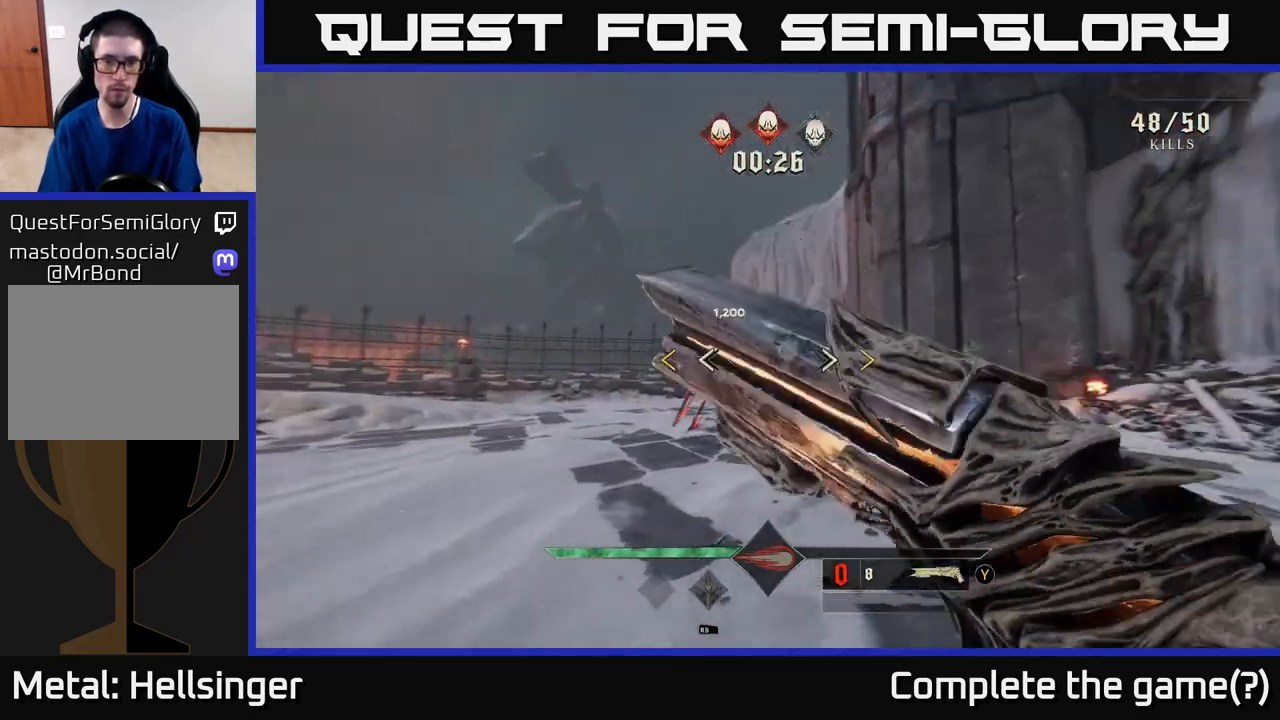
{"buttons": [], "left_stick": "up-left", "right_stick": "center", "events": [[100, "right_stick", "center"], [383, "left_stick", "up-left"]]}
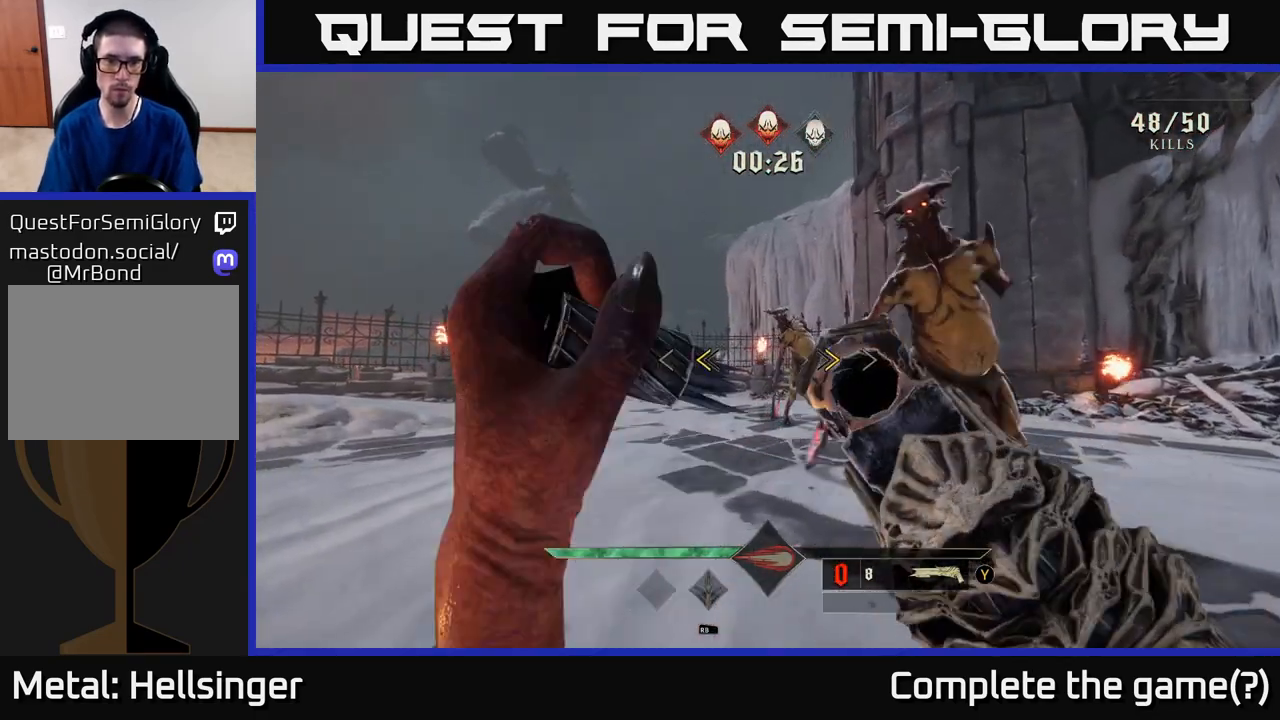
{"buttons": [], "left_stick": "down-left", "right_stick": "right", "events": [[17, "left_stick", "down-left"], [117, "X", "down"], [183, "X", "up"], [217, "left_stick", "down"], [333, "right_stick", "right"], [417, "left_stick", "down-left"]]}
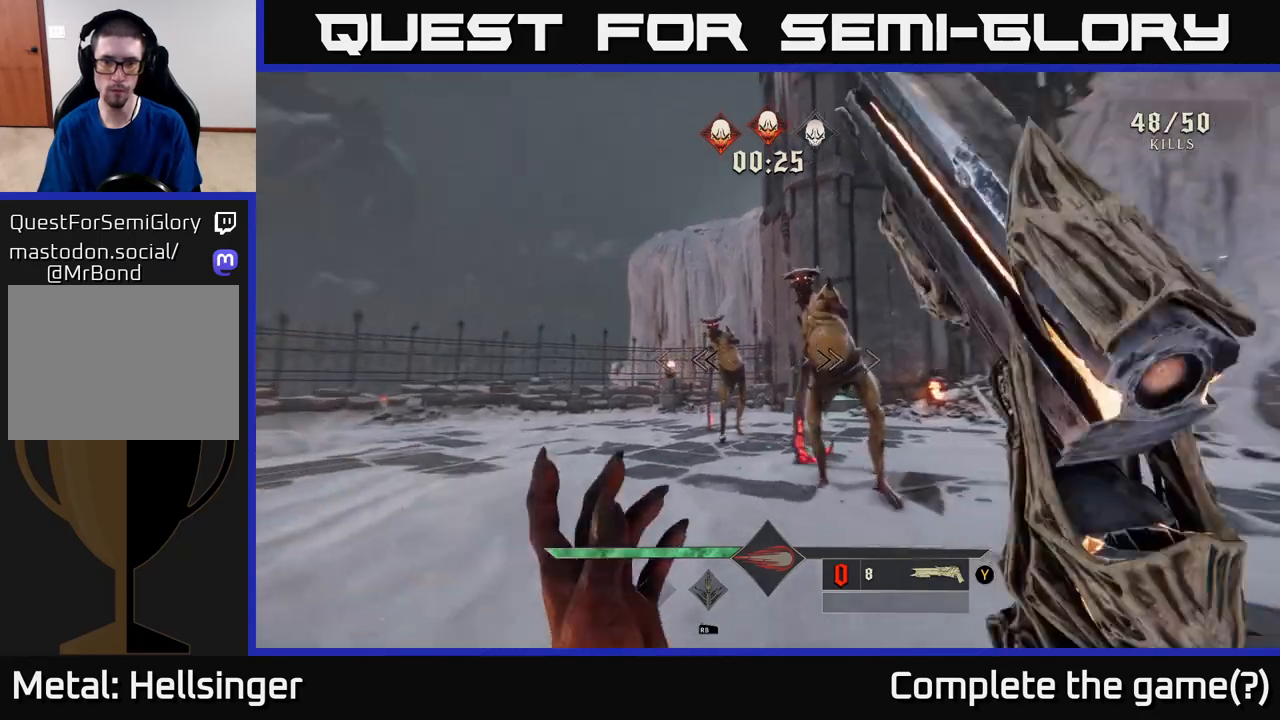
{"buttons": [], "left_stick": "down-left", "right_stick": "right", "events": [[150, "right_stick", "down-right"], [167, "R2", "down"], [267, "R2", "up"], [300, "right_stick", "center"], [500, "right_stick", "right"]]}
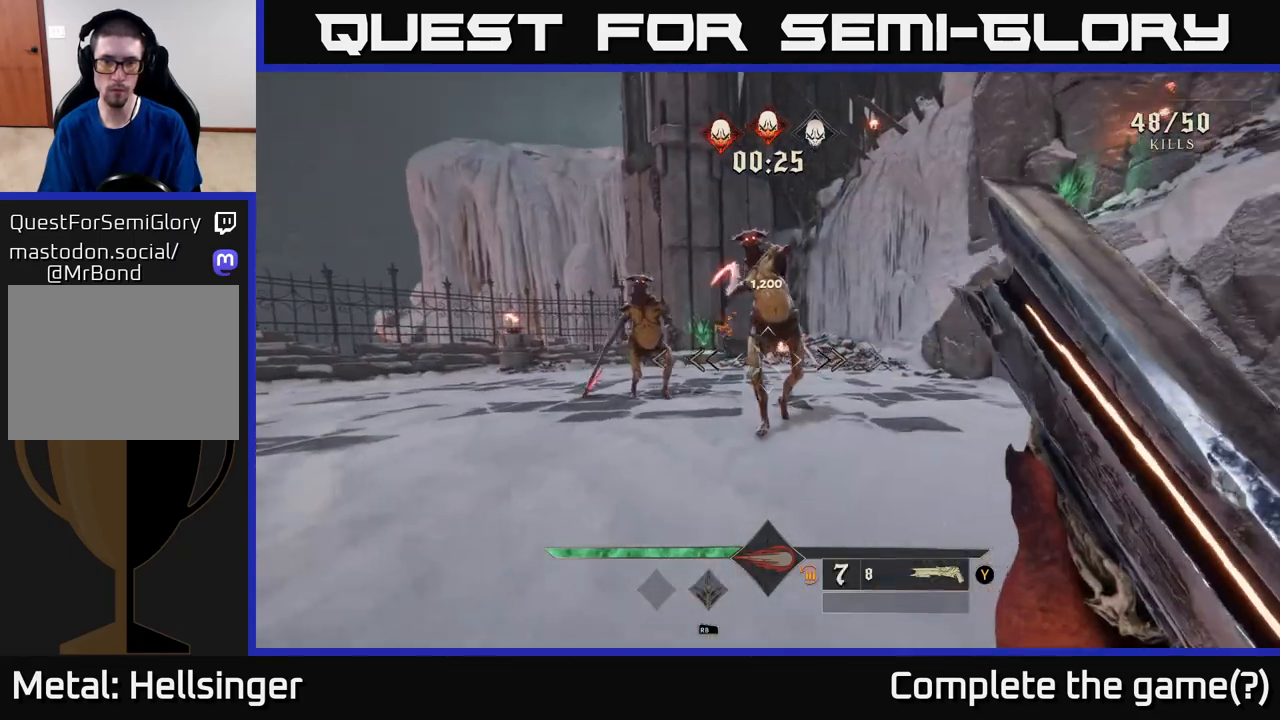
{"buttons": [], "left_stick": "down", "right_stick": "down-right", "events": [[217, "right_stick", "up"], [283, "right_stick", "center"], [400, "left_stick", "down"], [500, "right_stick", "down-right"]]}
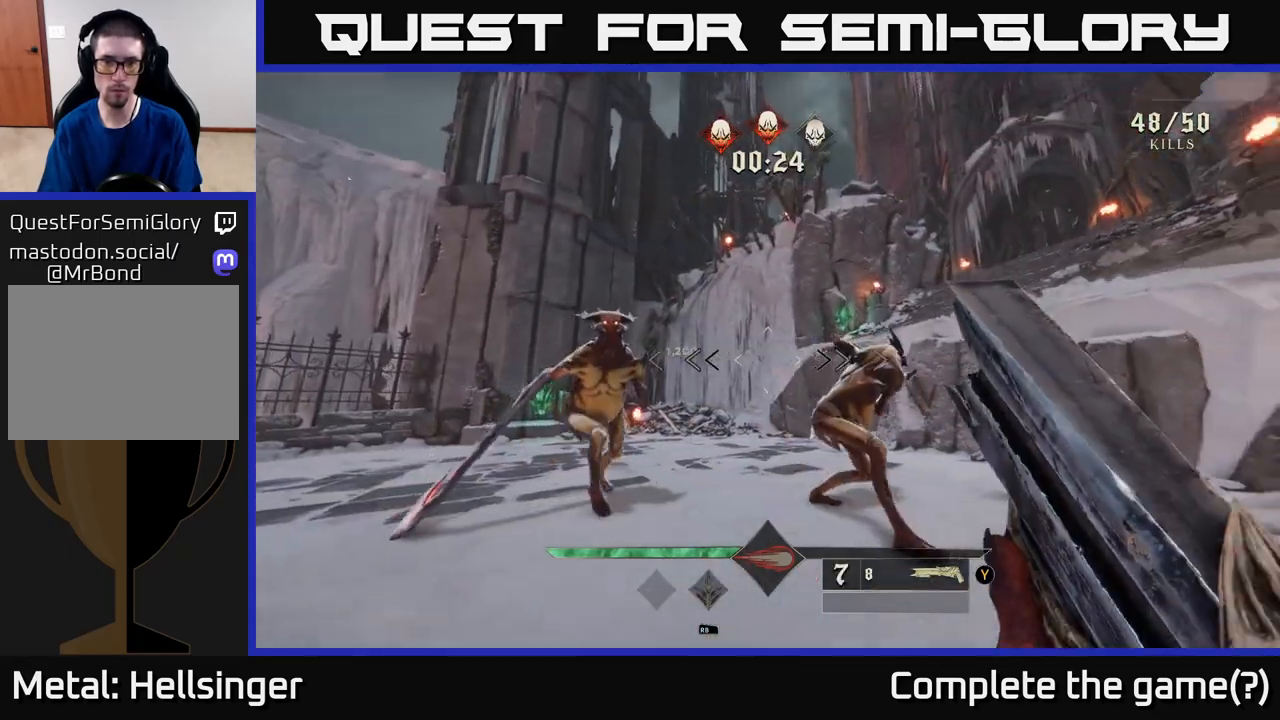
{"buttons": [], "left_stick": "down", "right_stick": "center", "events": [[233, "R2", "down"], [250, "right_stick", "center"], [267, "left_stick", "down-left"], [317, "R2", "up"], [400, "left_stick", "down"]]}
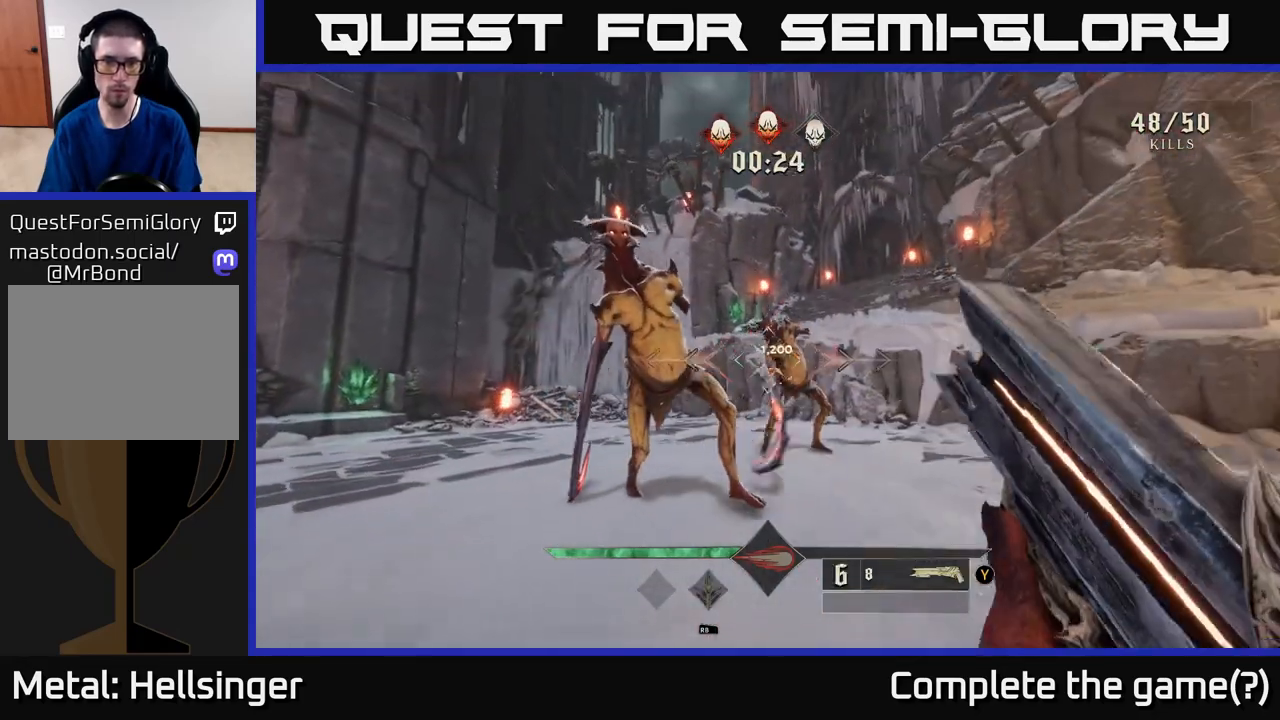
{"buttons": [], "left_stick": "down-left", "right_stick": "center", "events": [[133, "left_stick", "down-left"], [317, "left_stick", "down"], [433, "left_stick", "down-left"], [433, "right_stick", "down-left"], [483, "right_stick", "center"]]}
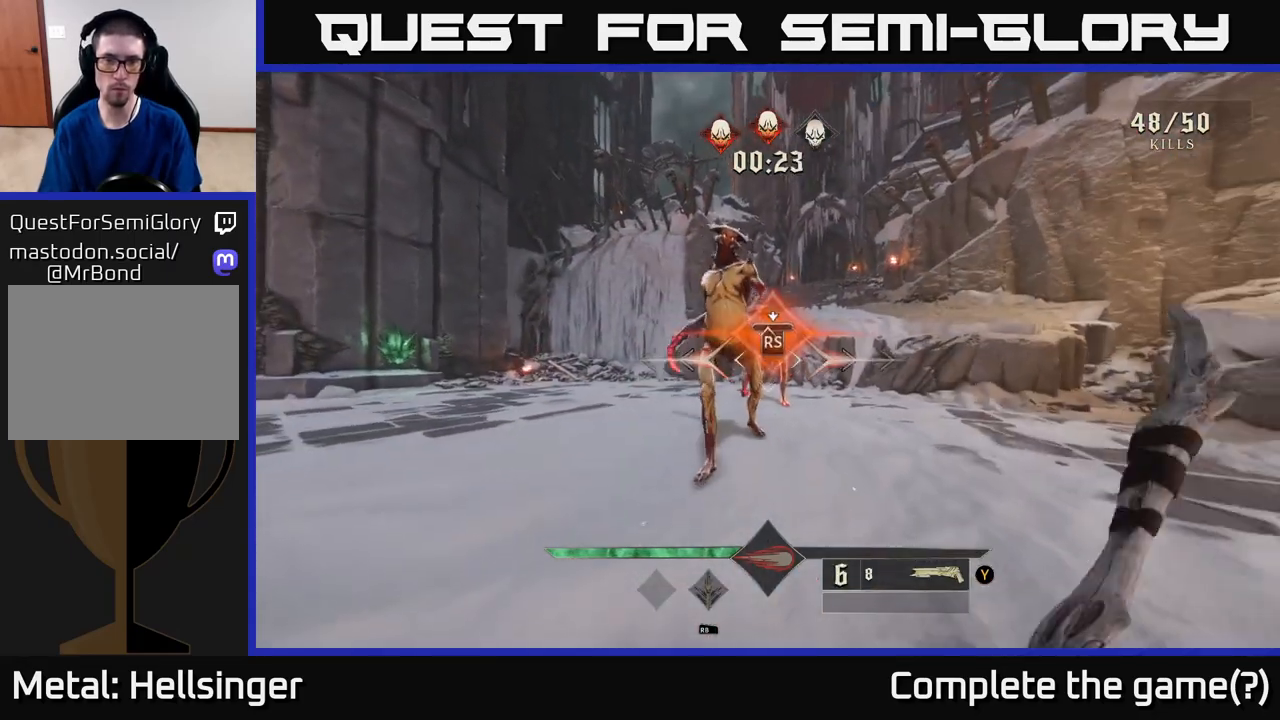
{"buttons": [], "left_stick": "left", "right_stick": "right", "events": [[33, "left_stick", "center"], [100, "left_stick", "left"], [183, "right_stick", "right"]]}
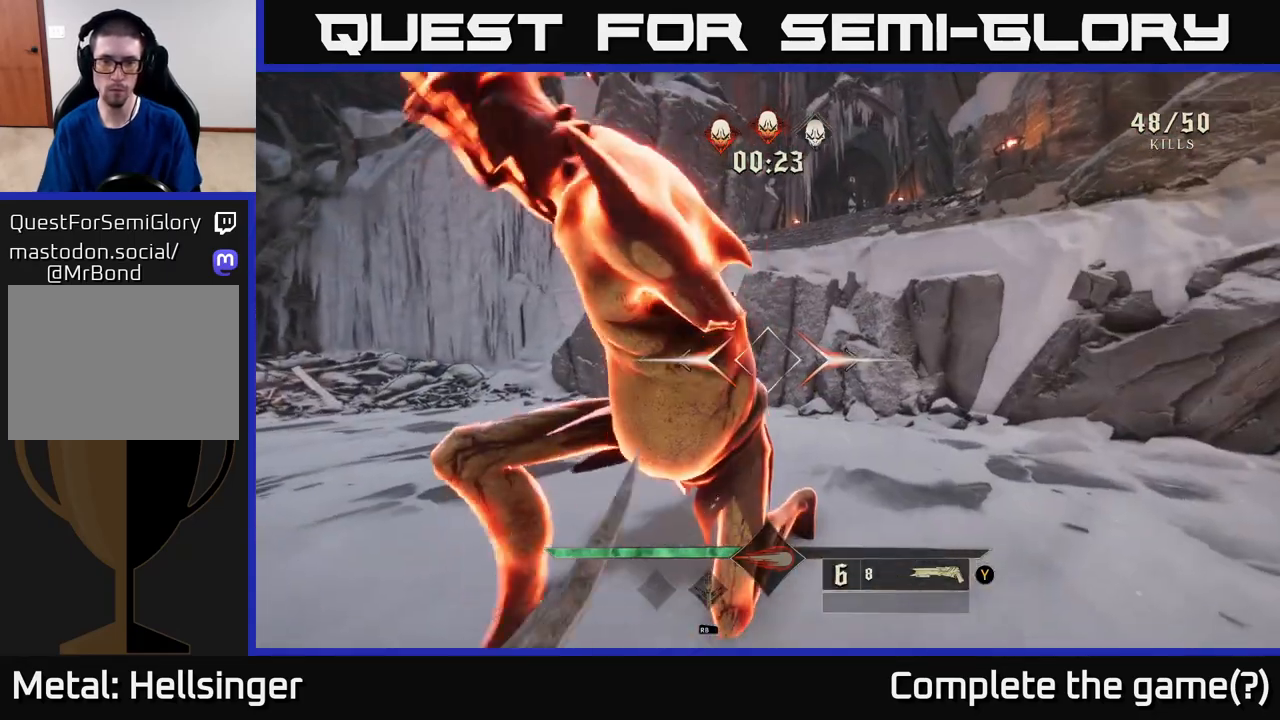
{"buttons": ["L2"], "left_stick": "down-left", "right_stick": "right", "events": [[67, "left_stick", "down-left"], [467, "L2", "down"]]}
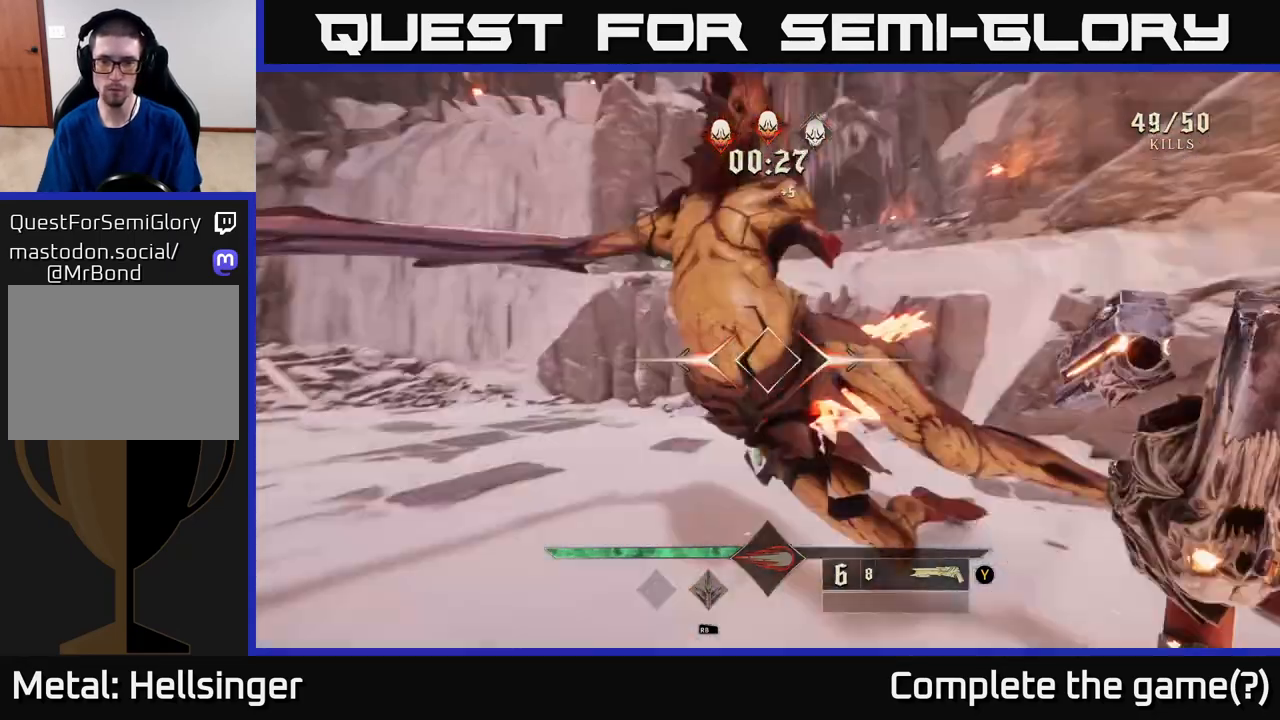
{"buttons": ["L2"], "left_stick": "down-left", "right_stick": "right", "events": [[167, "L2", "up"], [383, "L2", "down"]]}
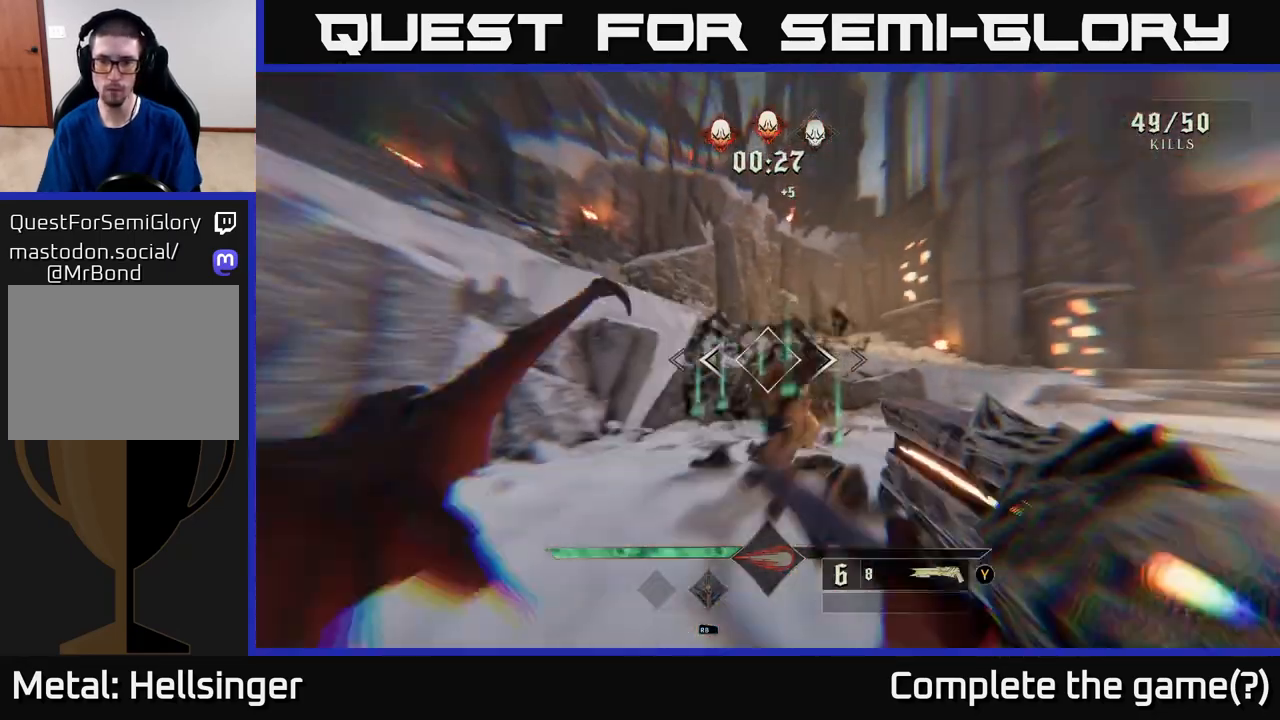
{"buttons": ["R2"], "left_stick": "down-right", "right_stick": "right", "events": [[50, "L2", "up"], [100, "left_stick", "down"], [317, "right_stick", "center"], [383, "left_stick", "down-right"], [383, "right_stick", "right"], [500, "R2", "down"]]}
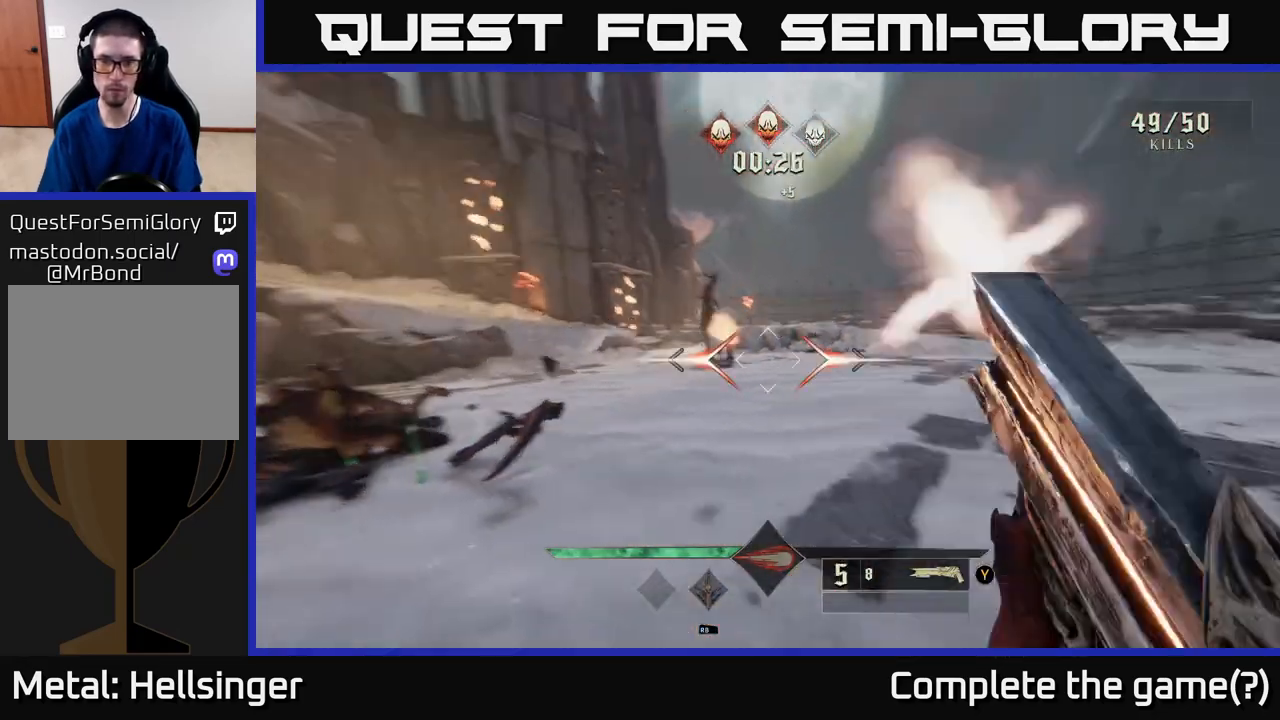
{"buttons": [], "left_stick": "up", "right_stick": "center", "events": [[33, "left_stick", "right"], [33, "right_stick", "center"], [100, "R2", "up"], [217, "left_stick", "up-right"], [300, "right_stick", "left"], [350, "left_stick", "up"], [467, "right_stick", "center"]]}
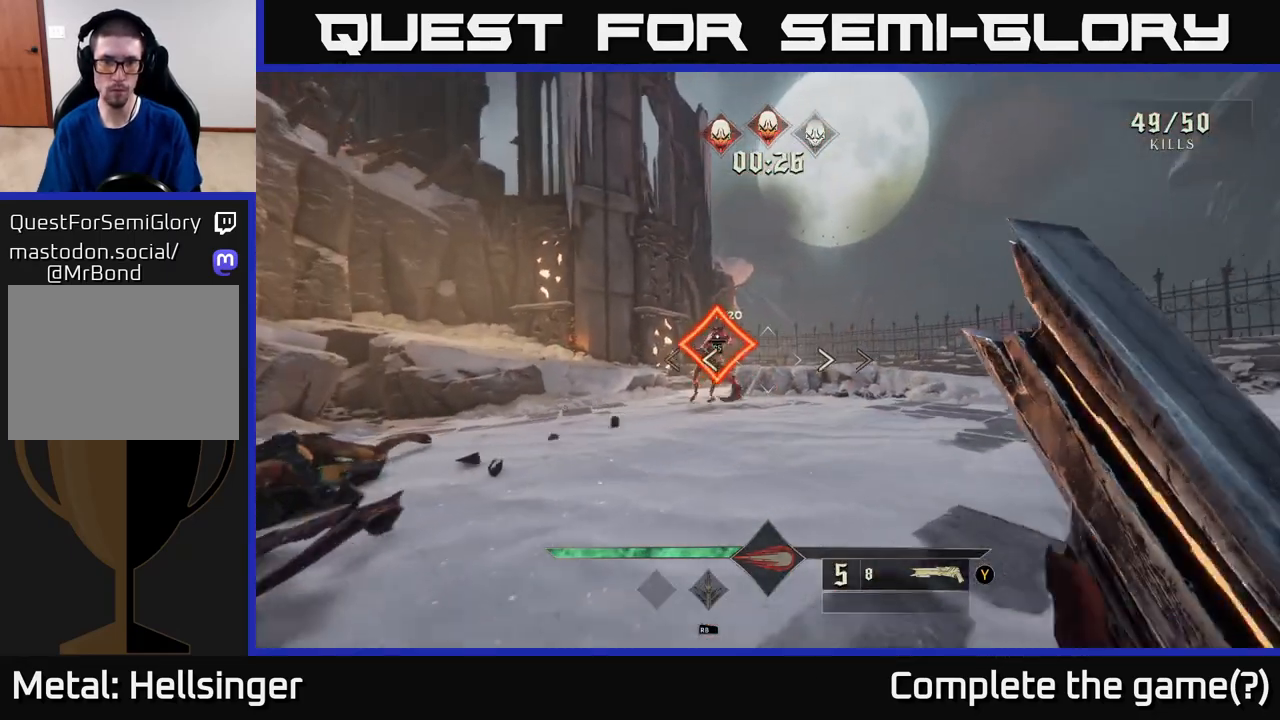
{"buttons": [], "left_stick": "up-left", "right_stick": "center", "events": [[333, "left_stick", "up-left"]]}
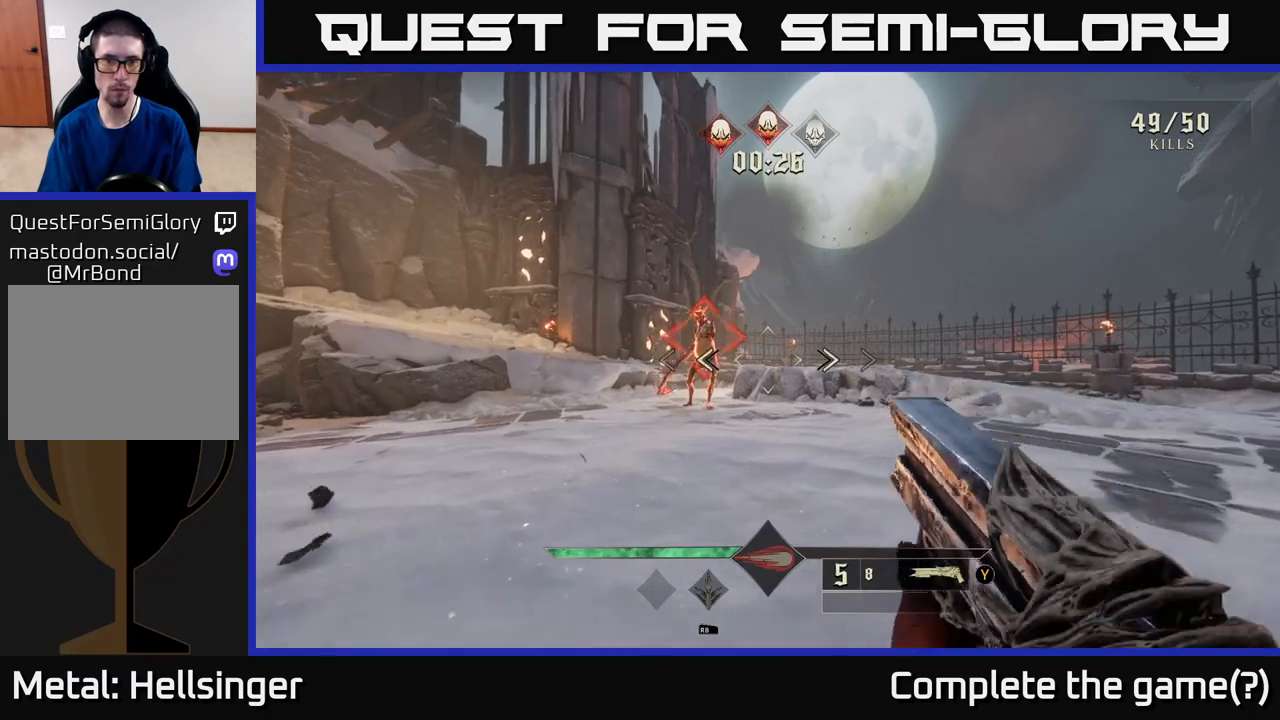
{"buttons": [], "left_stick": "center", "right_stick": "left", "events": [[67, "left_stick", "center"], [83, "right_stick", "down-left"], [183, "right_stick", "center"], [400, "right_stick", "left"]]}
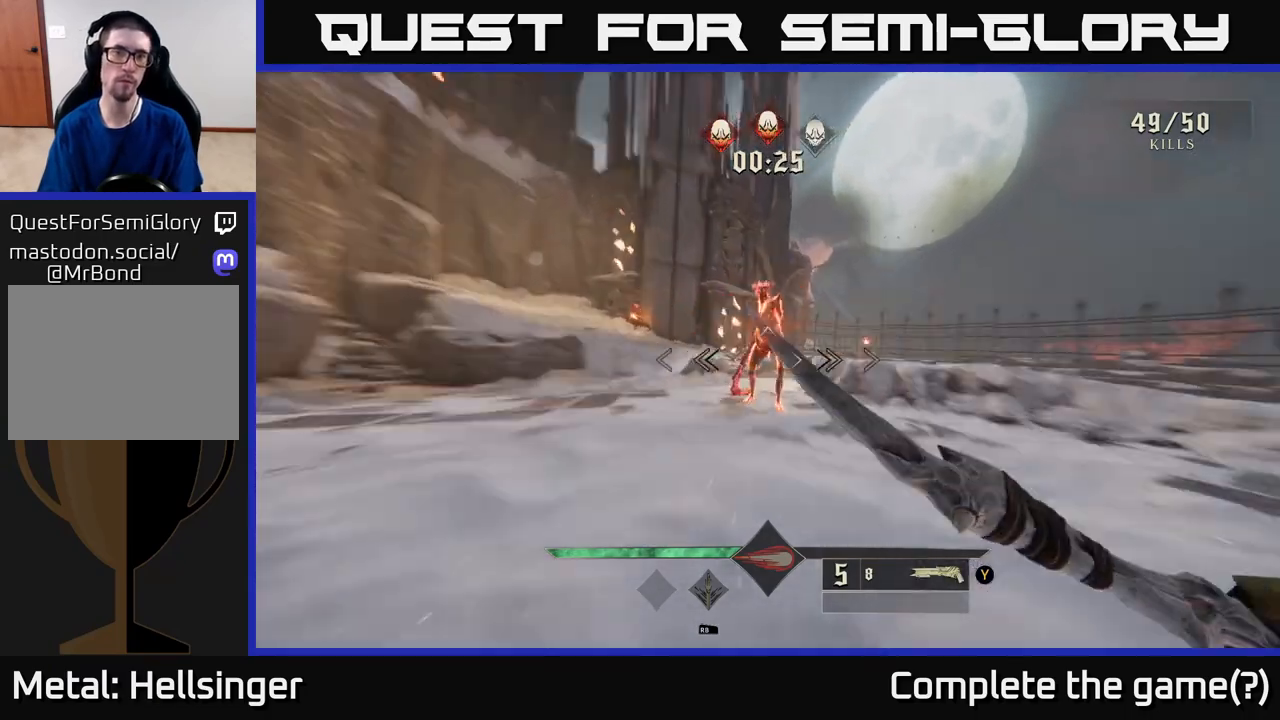
{"buttons": [], "left_stick": "down", "right_stick": "left", "events": [[200, "left_stick", "down"]]}
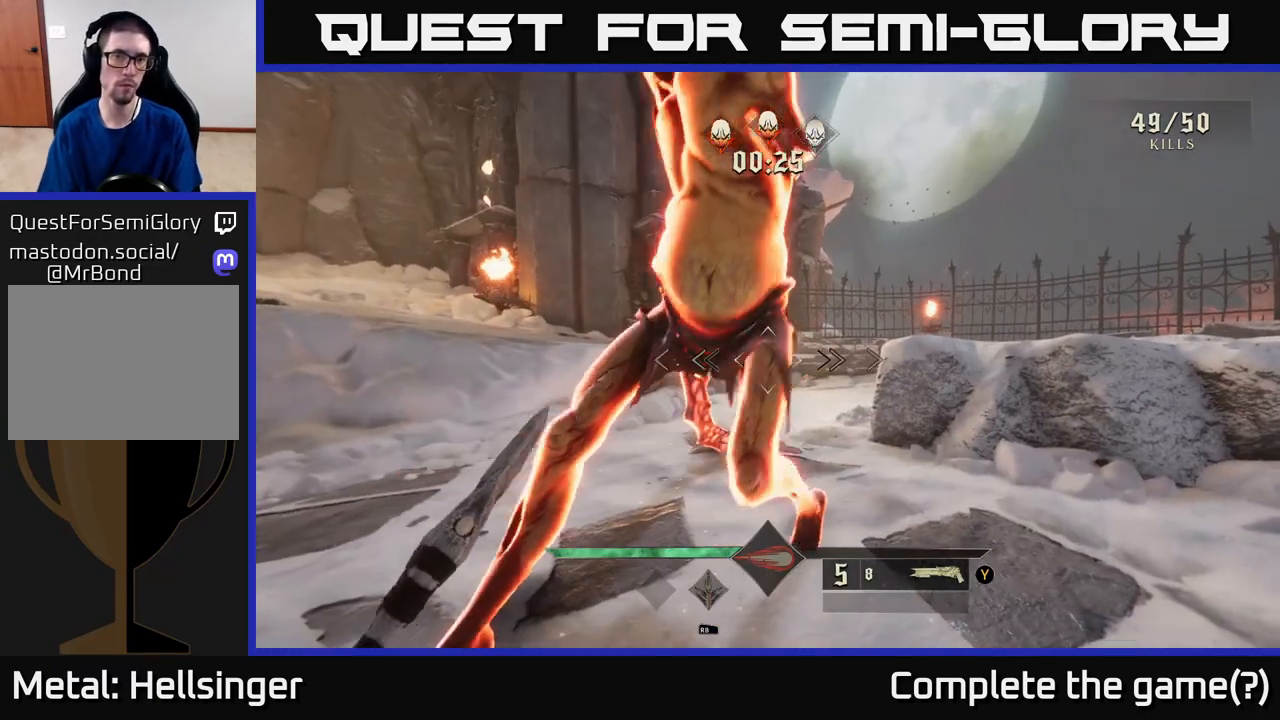
{"buttons": [], "left_stick": "down-left", "right_stick": "center", "events": [[67, "left_stick", "down-left"], [67, "right_stick", "center"]]}
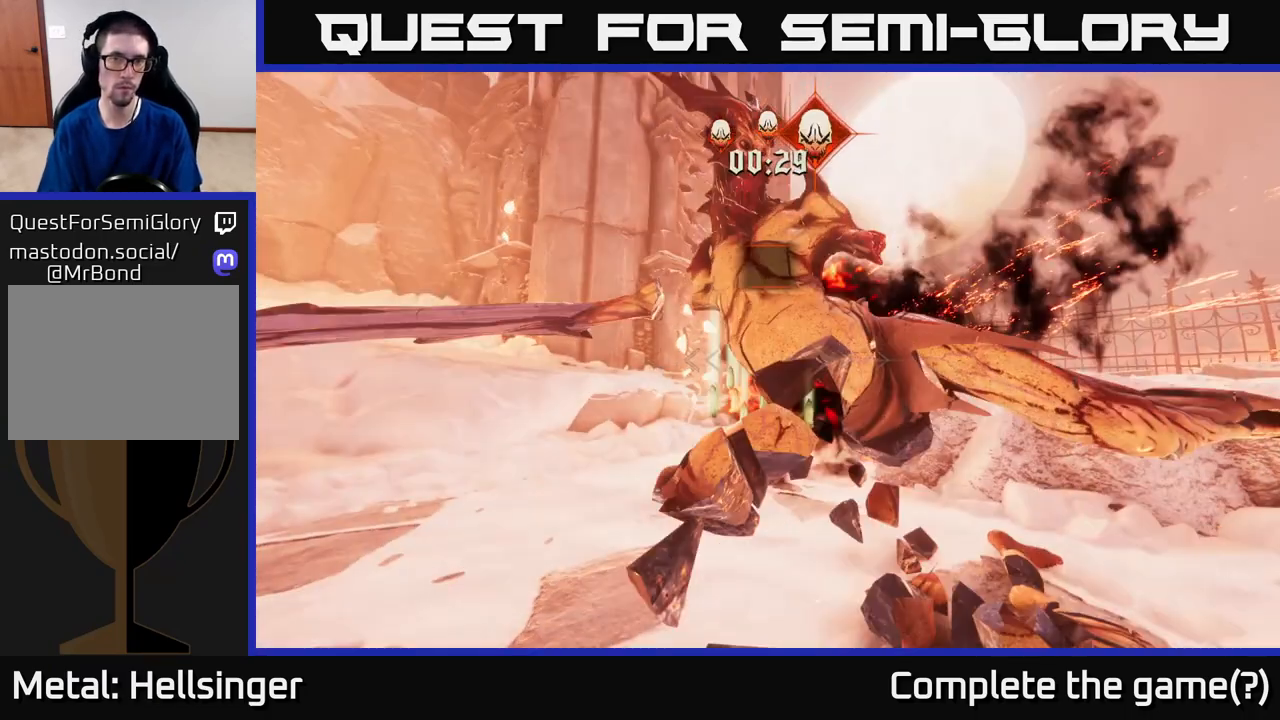
{"buttons": [], "left_stick": "down", "right_stick": "center", "events": [[217, "X", "down"], [217, "left_stick", "down"], [300, "X", "up"]]}
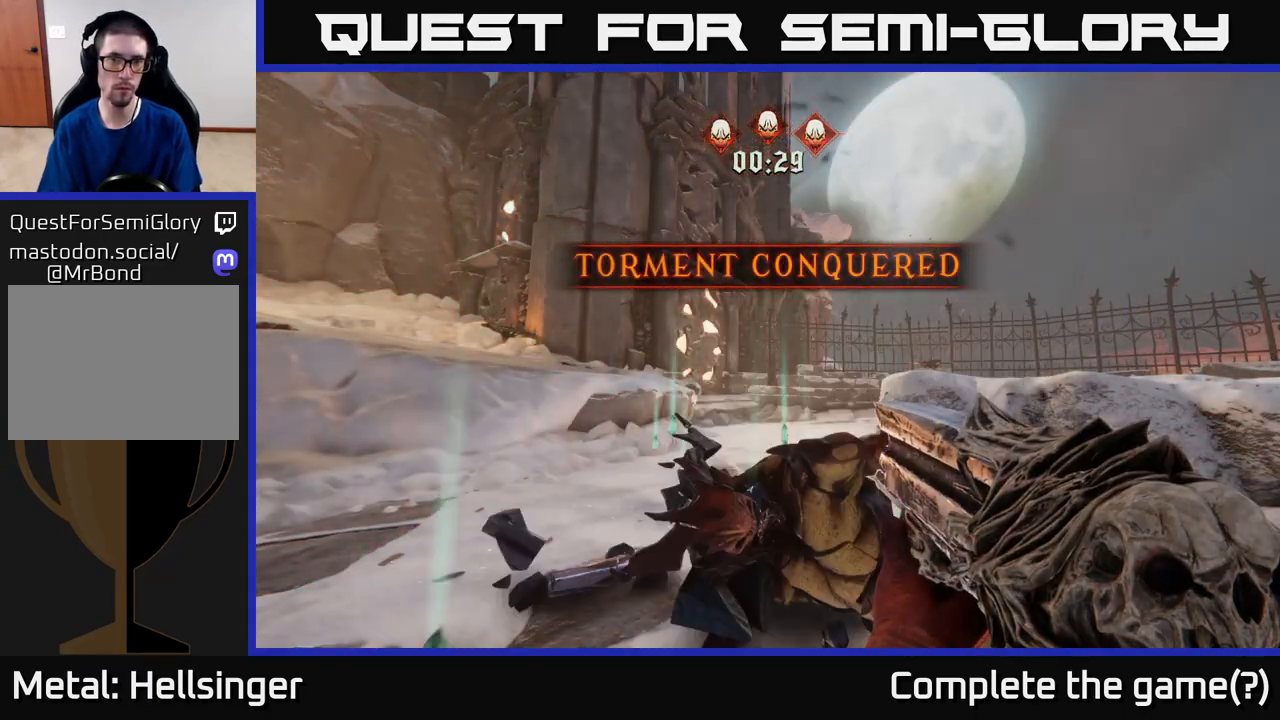
{"buttons": [], "left_stick": "center", "right_stick": "center", "events": [[100, "left_stick", "center"]]}